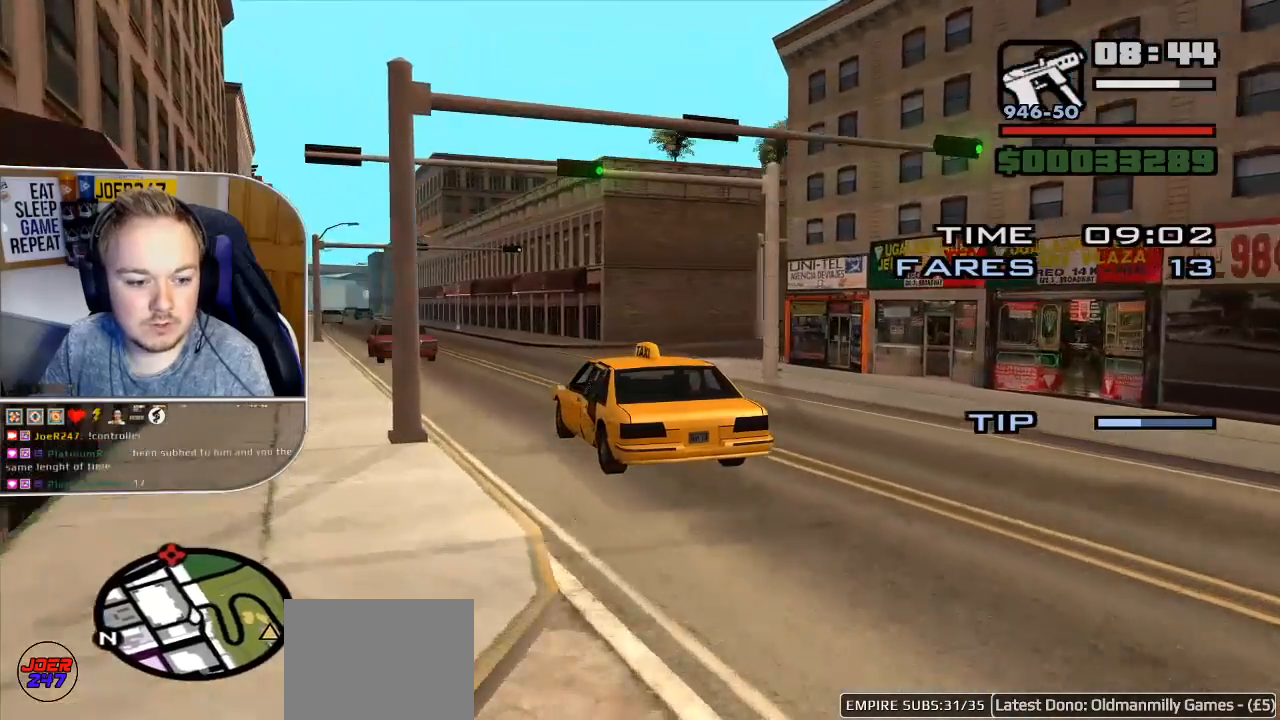
Gameplay with a controller (Xbox layout); each line is a JSON object with the inputs held at the frame after it. "events" lists button and stick changes between this image and that frame as [ms after this image, input, new state], when the widget could be followed in between.
{"buttons": ["L2"], "left_stick": "right", "right_stick": "right", "events": [[350, "L2", "down"]]}
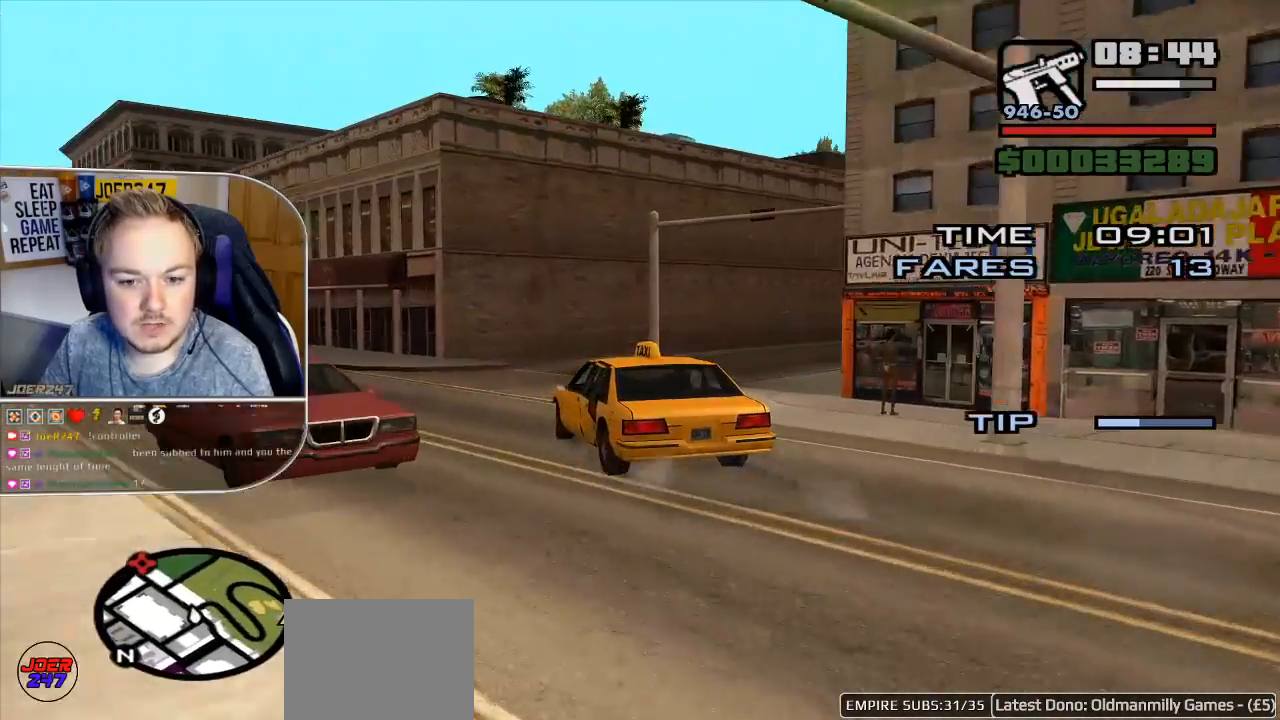
{"buttons": ["R2"], "left_stick": "right", "right_stick": "right", "events": [[100, "L2", "up"], [417, "R2", "down"]]}
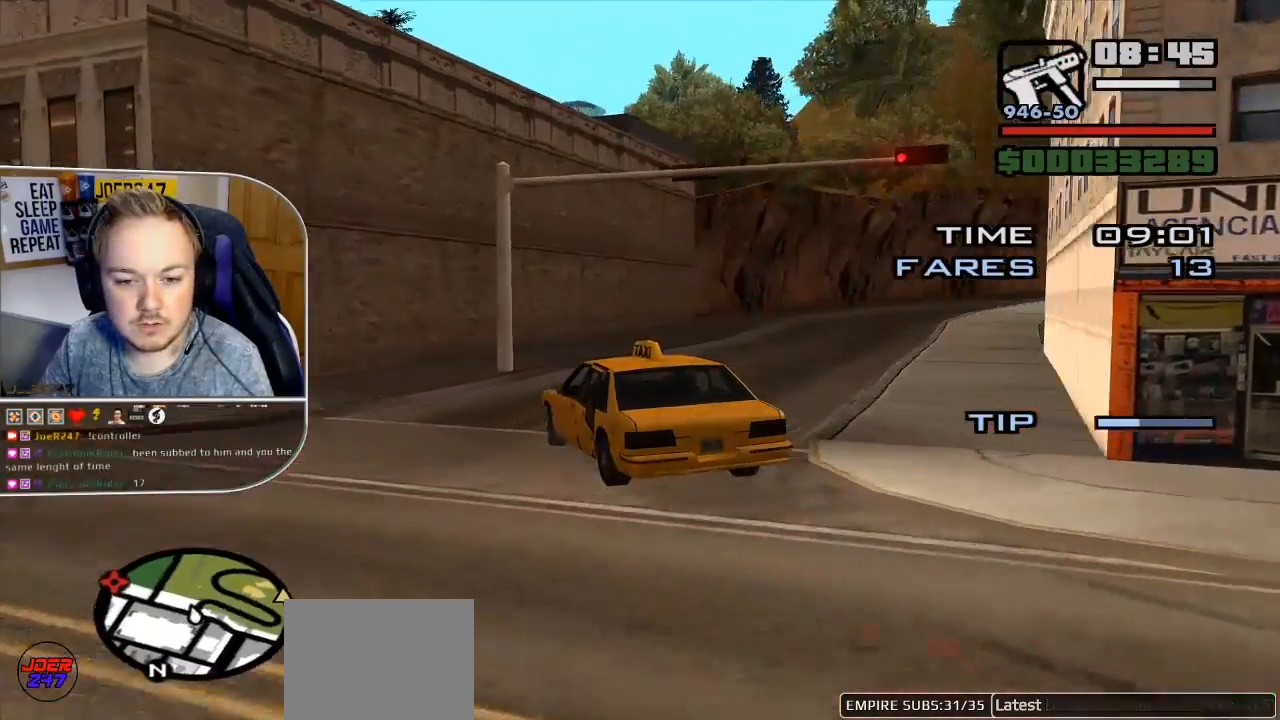
{"buttons": ["R2"], "left_stick": "right", "right_stick": "right", "events": [[217, "left_stick", "center"], [267, "left_stick", "right"]]}
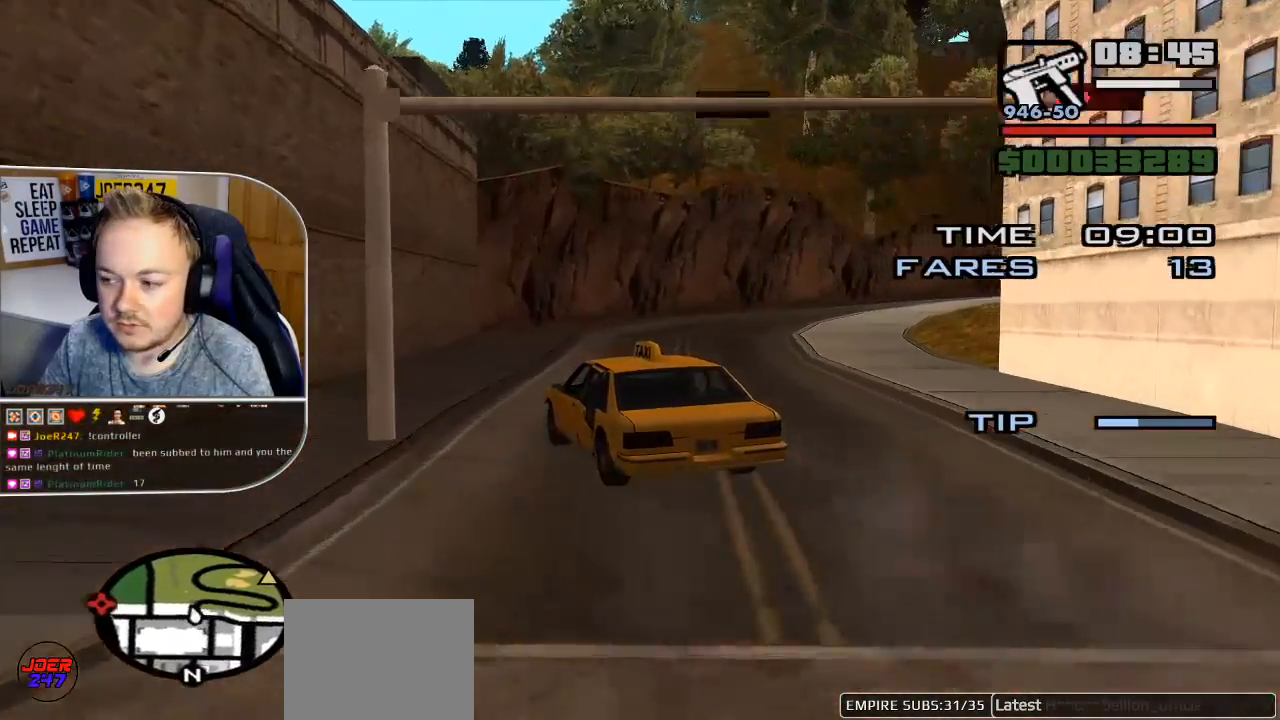
{"buttons": ["R2"], "left_stick": "down-right", "right_stick": "right", "events": [[67, "left_stick", "down-right"]]}
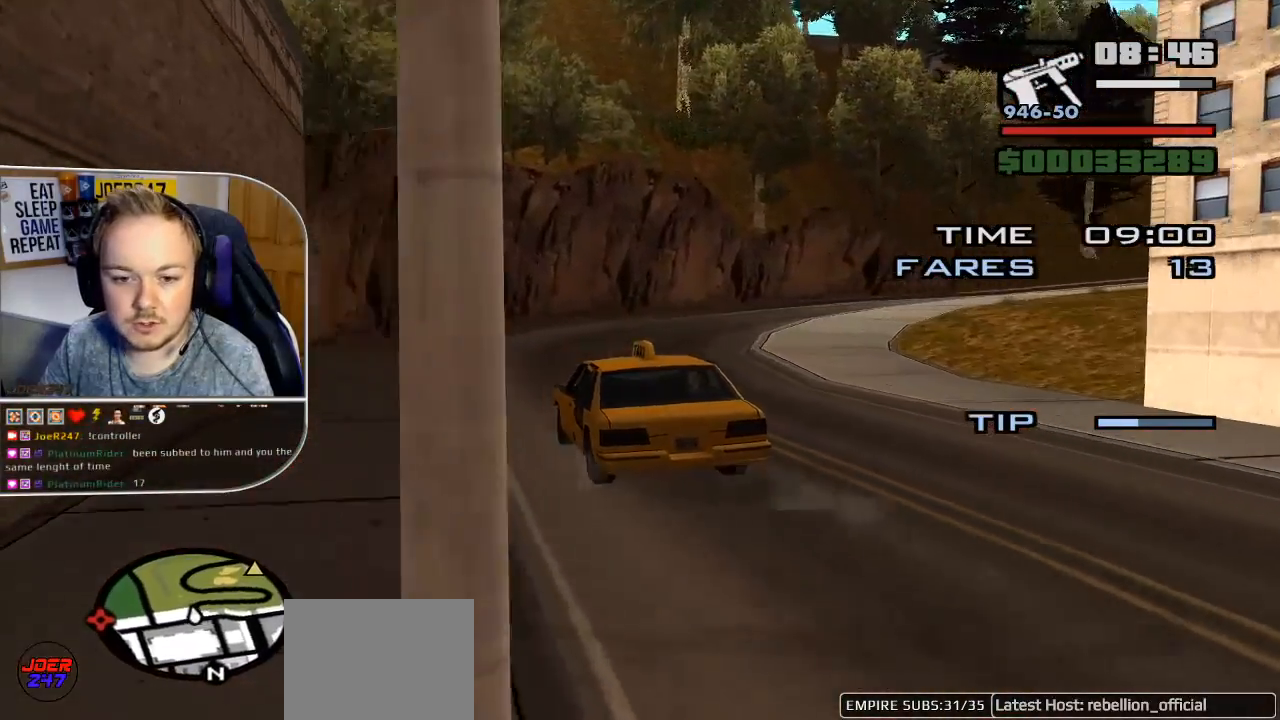
{"buttons": ["R2"], "left_stick": "down-right", "right_stick": "right", "events": []}
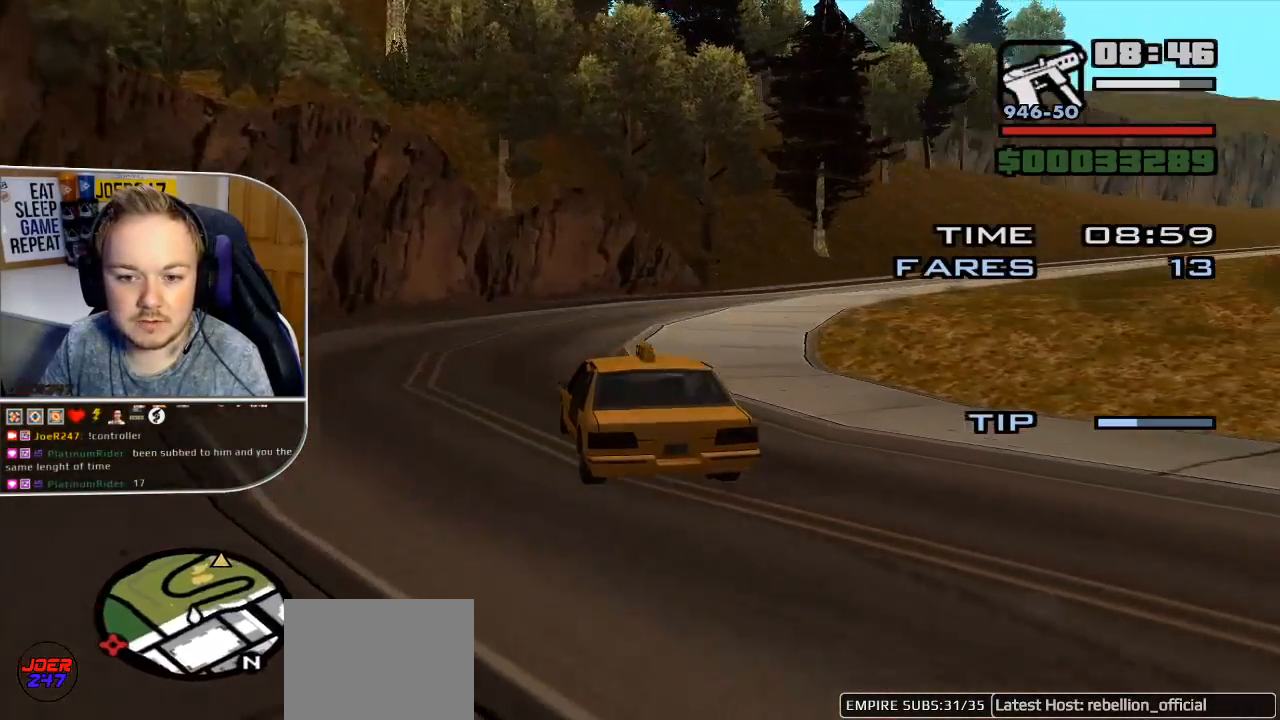
{"buttons": ["R2"], "left_stick": "center", "right_stick": "right", "events": [[483, "left_stick", "center"]]}
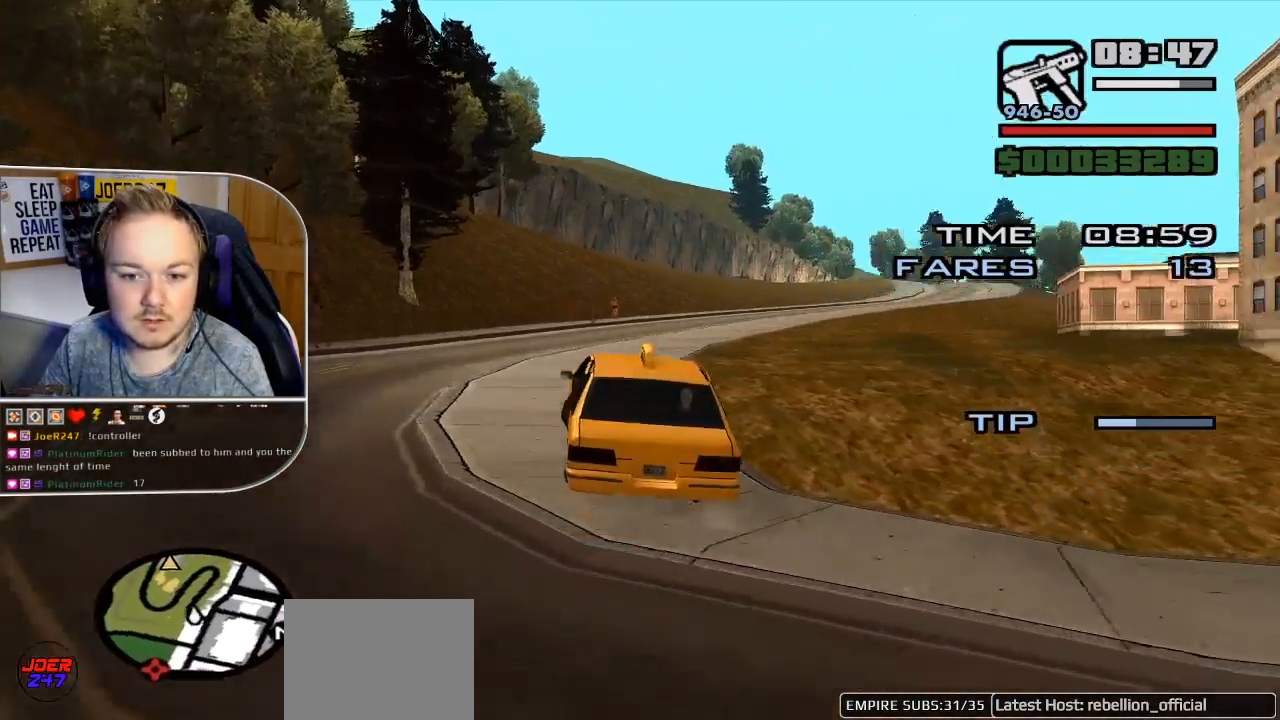
{"buttons": ["R2"], "left_stick": "right", "right_stick": "center", "events": [[133, "right_stick", "center"], [400, "left_stick", "right"]]}
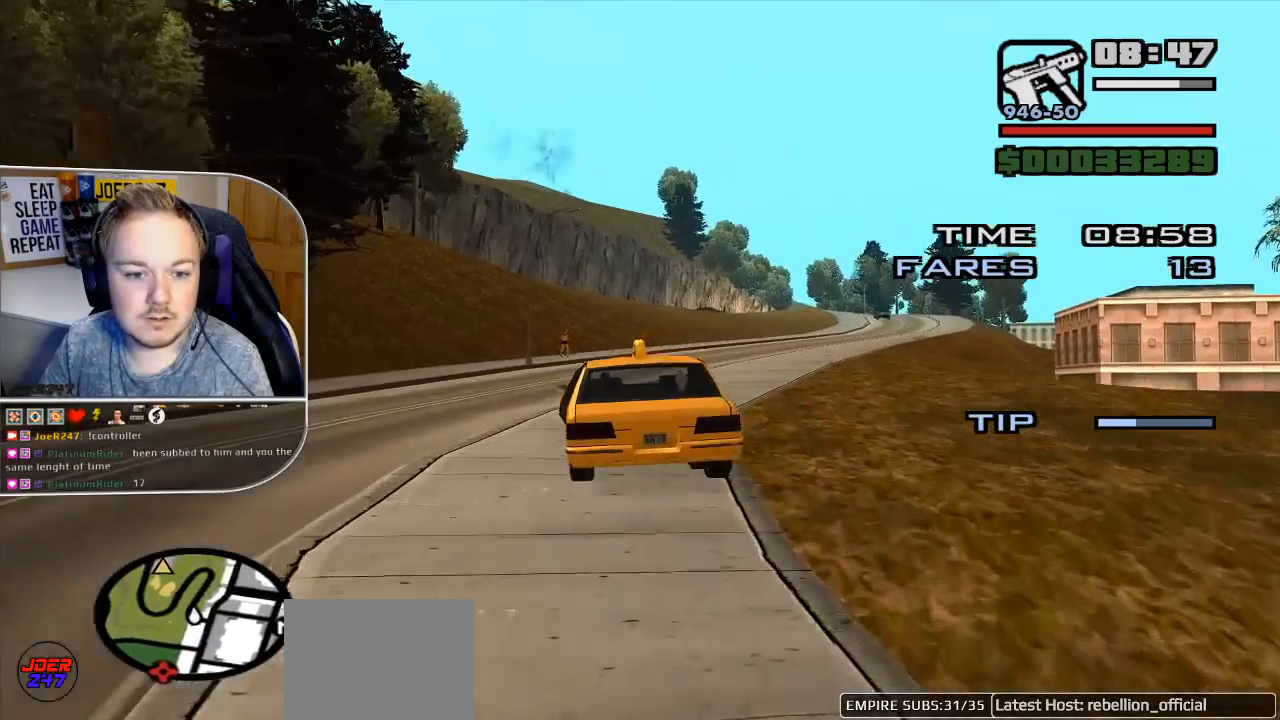
{"buttons": ["R2"], "left_stick": "center", "right_stick": "center", "events": [[383, "left_stick", "center"]]}
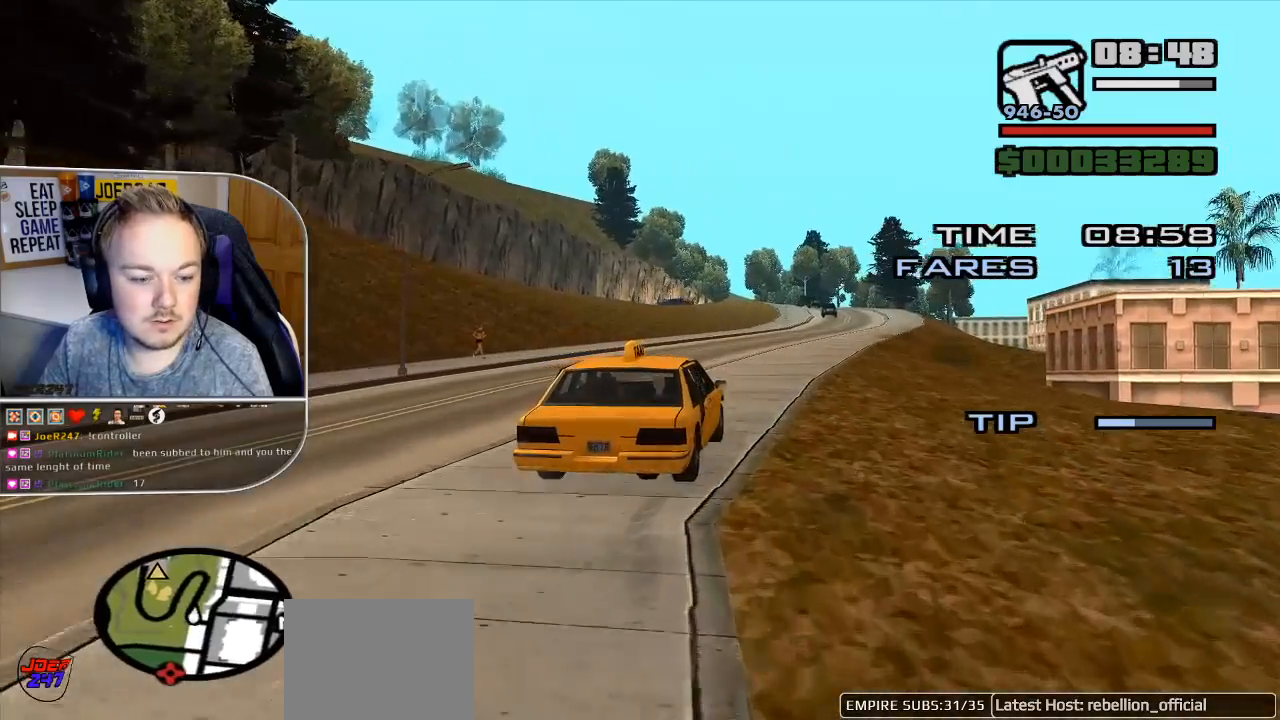
{"buttons": ["R2"], "left_stick": "right", "right_stick": "left", "events": [[67, "right_stick", "left"], [467, "left_stick", "right"]]}
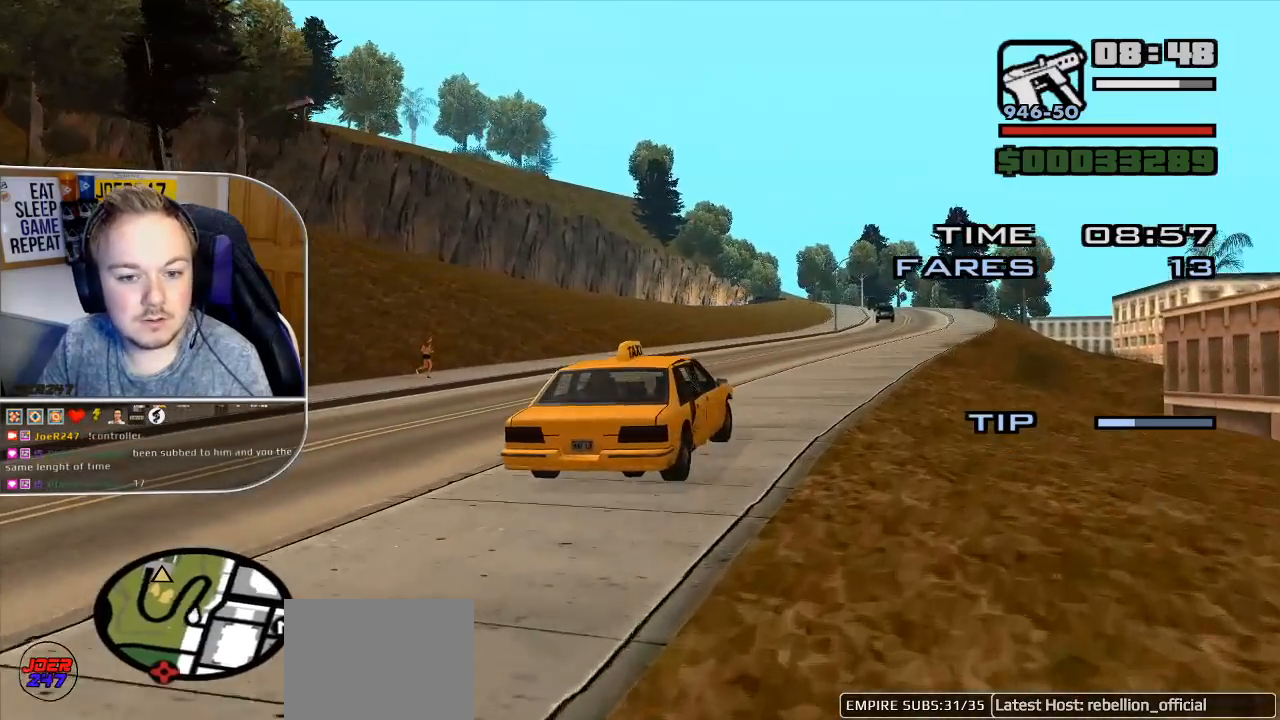
{"buttons": ["R2"], "left_stick": "left", "right_stick": "left", "events": [[133, "left_stick", "center"], [417, "left_stick", "left"]]}
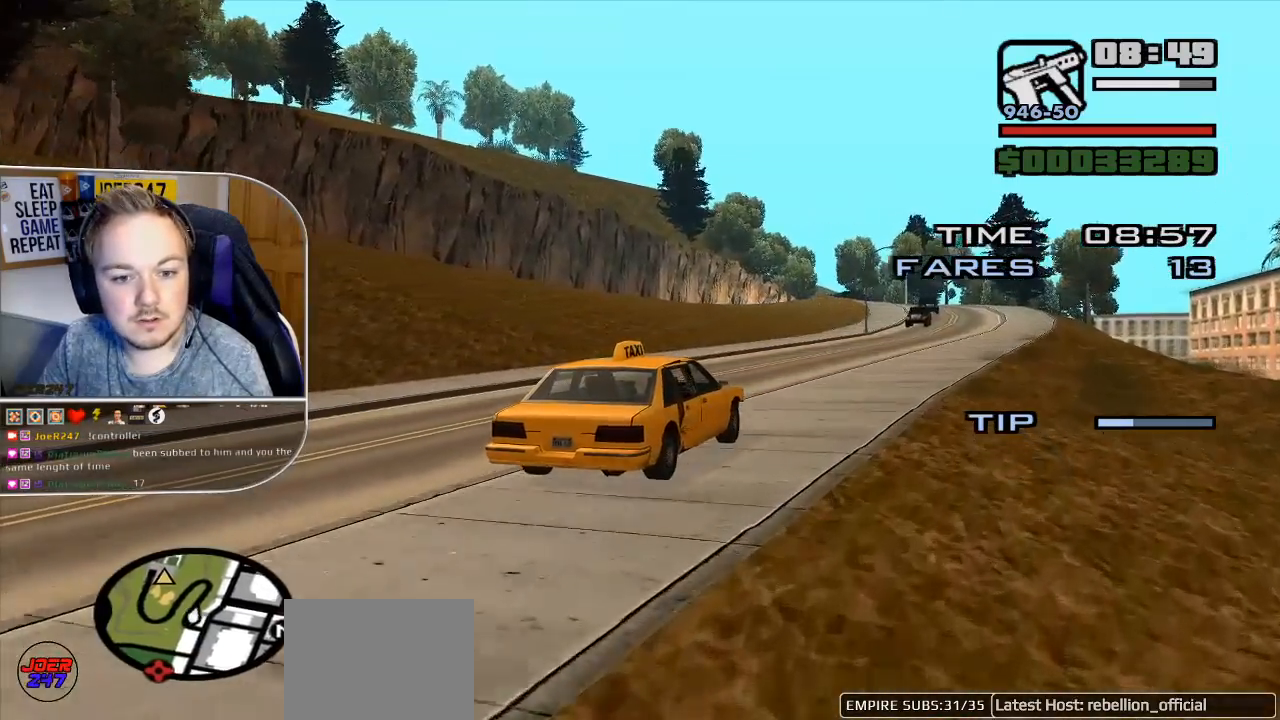
{"buttons": ["R2"], "left_stick": "left", "right_stick": "left", "events": [[117, "left_stick", "center"], [367, "left_stick", "left"]]}
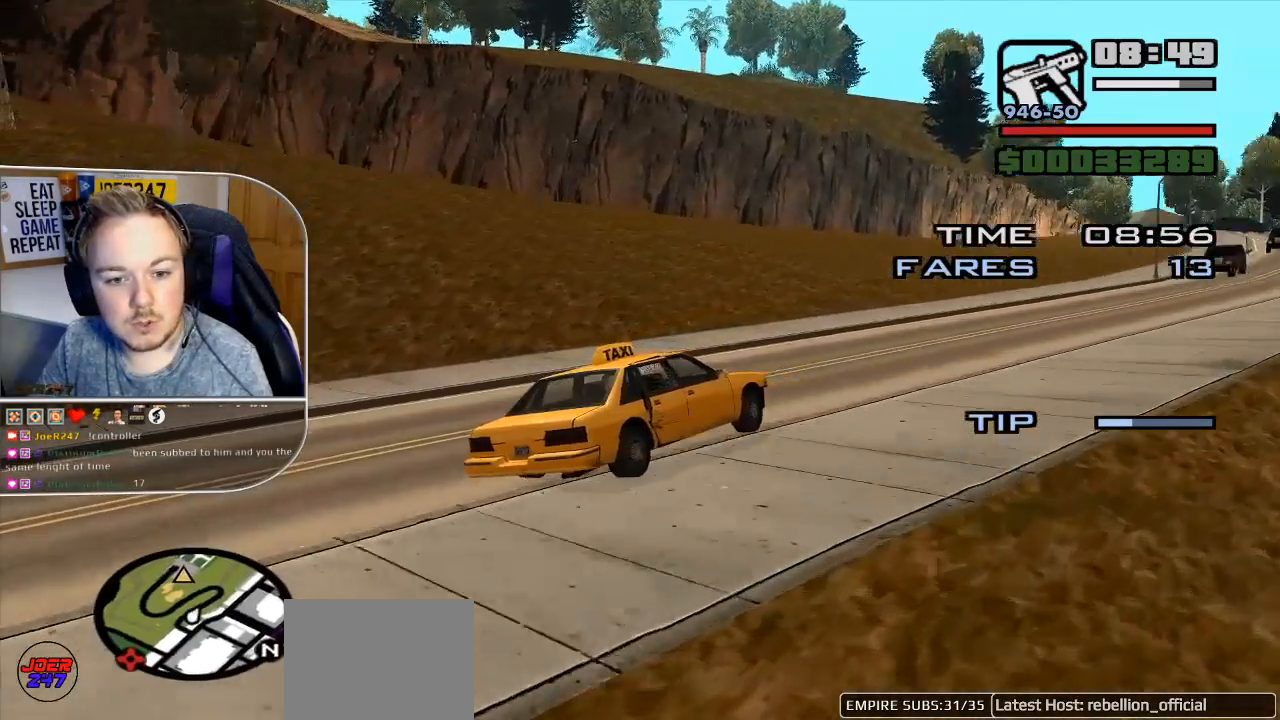
{"buttons": [], "left_stick": "left", "right_stick": "left", "events": [[50, "R2", "up"], [217, "left_stick", "center"], [433, "left_stick", "left"]]}
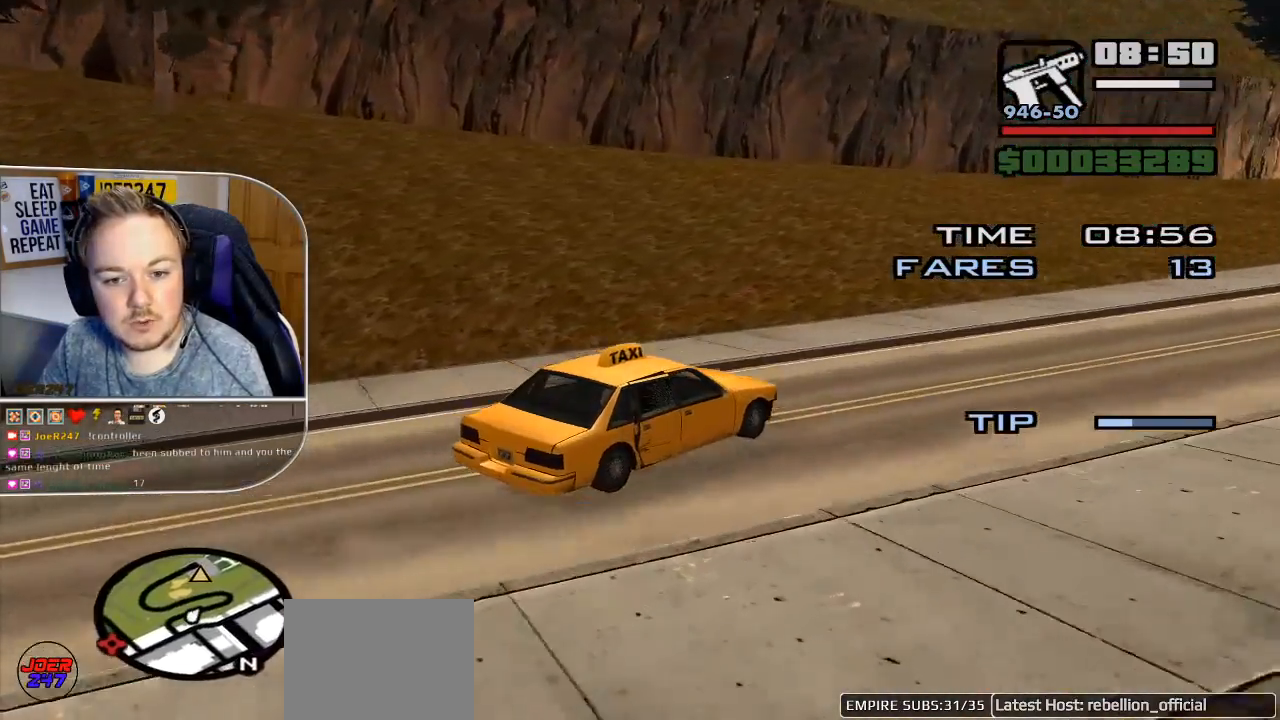
{"buttons": [], "left_stick": "left", "right_stick": "left", "events": [[33, "R2", "down"], [383, "R2", "up"]]}
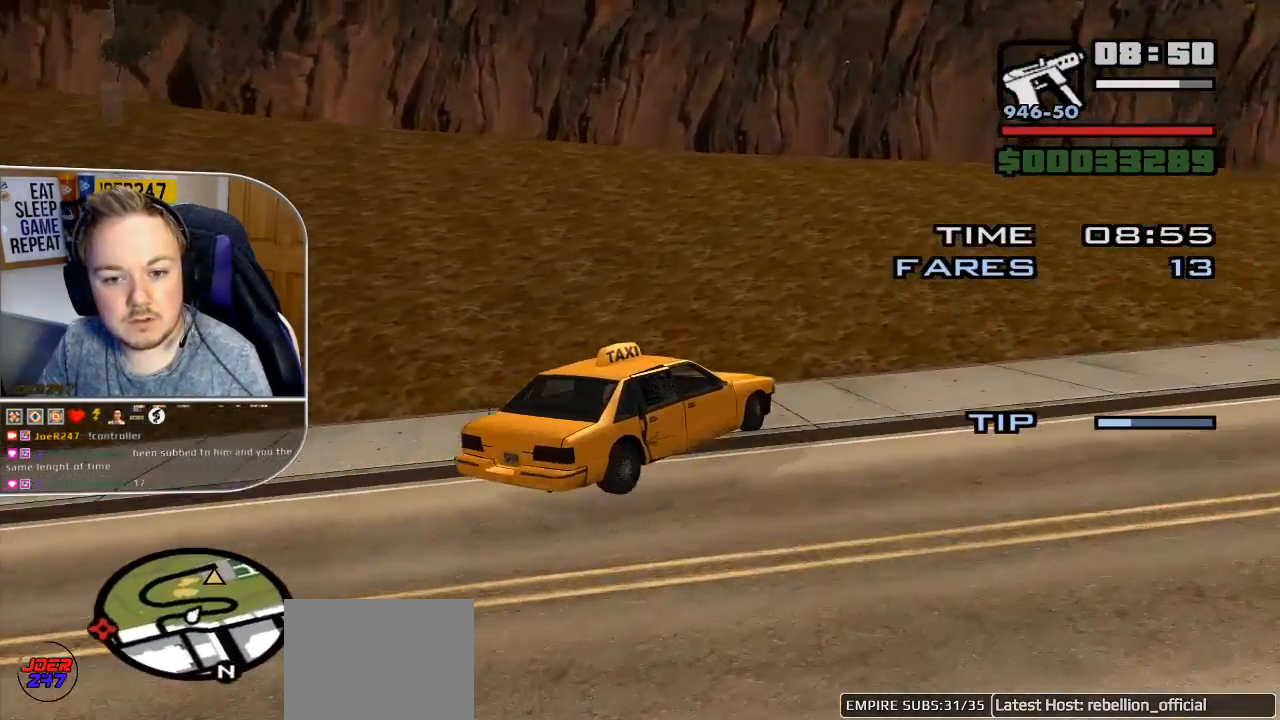
{"buttons": ["R2"], "left_stick": "left", "right_stick": "left", "events": [[100, "R2", "down"]]}
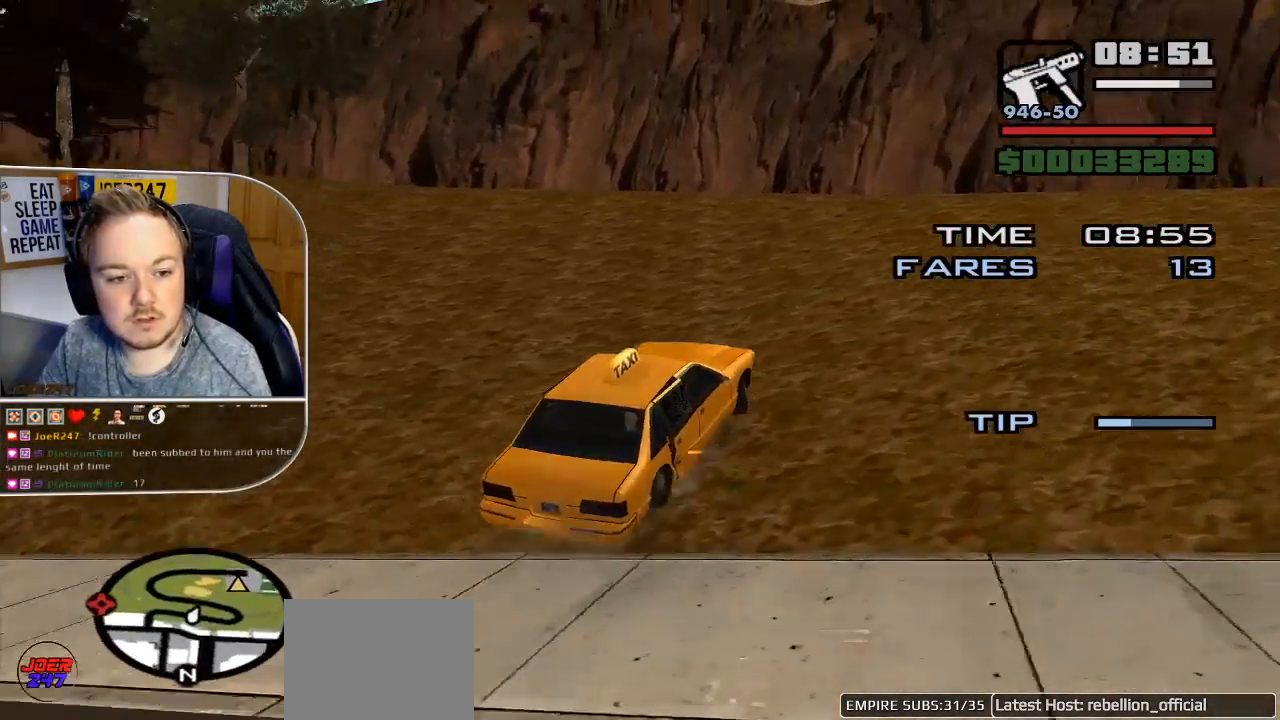
{"buttons": ["R2"], "left_stick": "center", "right_stick": "down-left", "events": [[350, "right_stick", "down-left"], [467, "left_stick", "center"]]}
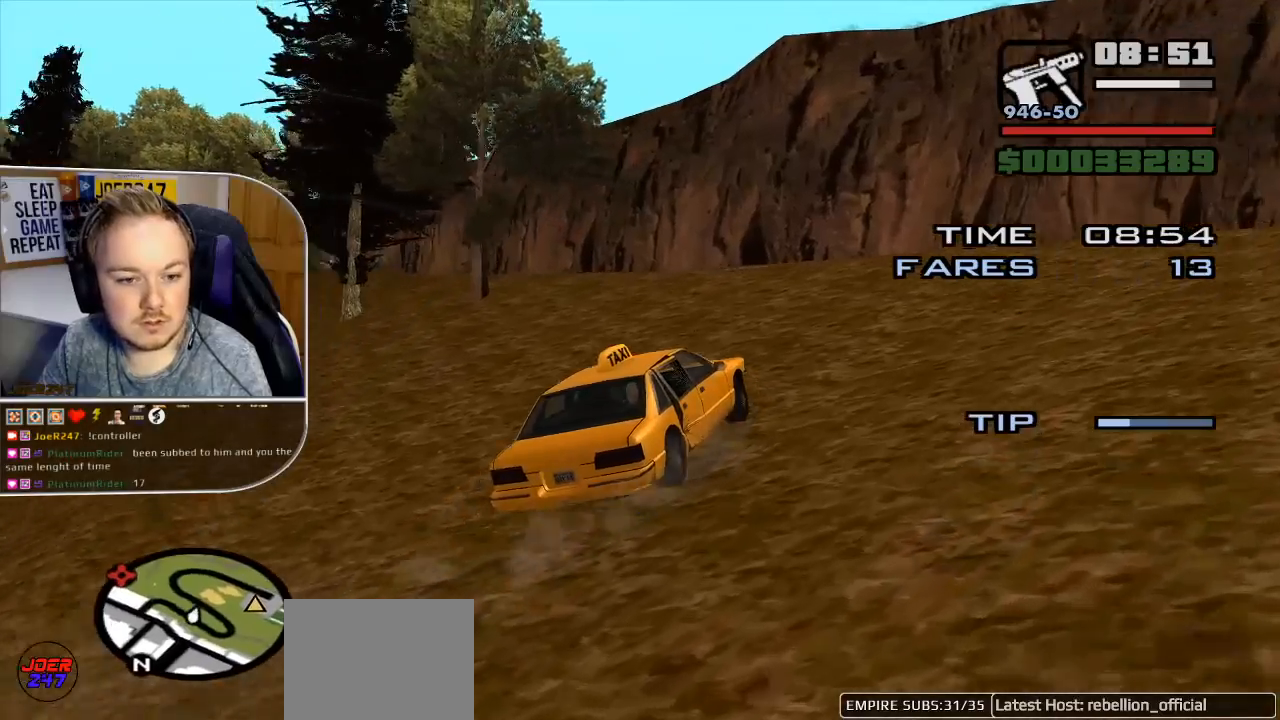
{"buttons": ["R2"], "left_stick": "up-left", "right_stick": "down-left", "events": [[167, "left_stick", "up-left"], [267, "left_stick", "center"], [367, "left_stick", "left"], [433, "left_stick", "up-left"]]}
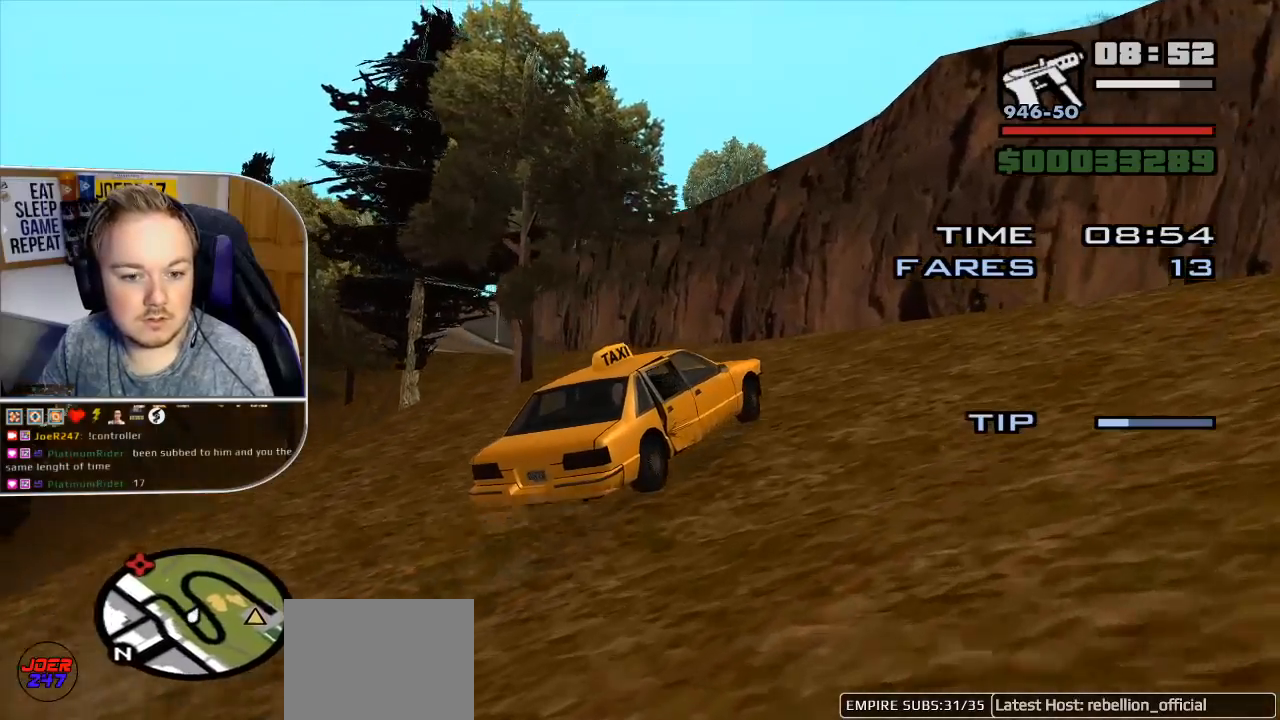
{"buttons": ["R2"], "left_stick": "center", "right_stick": "down-left", "events": [[433, "left_stick", "center"]]}
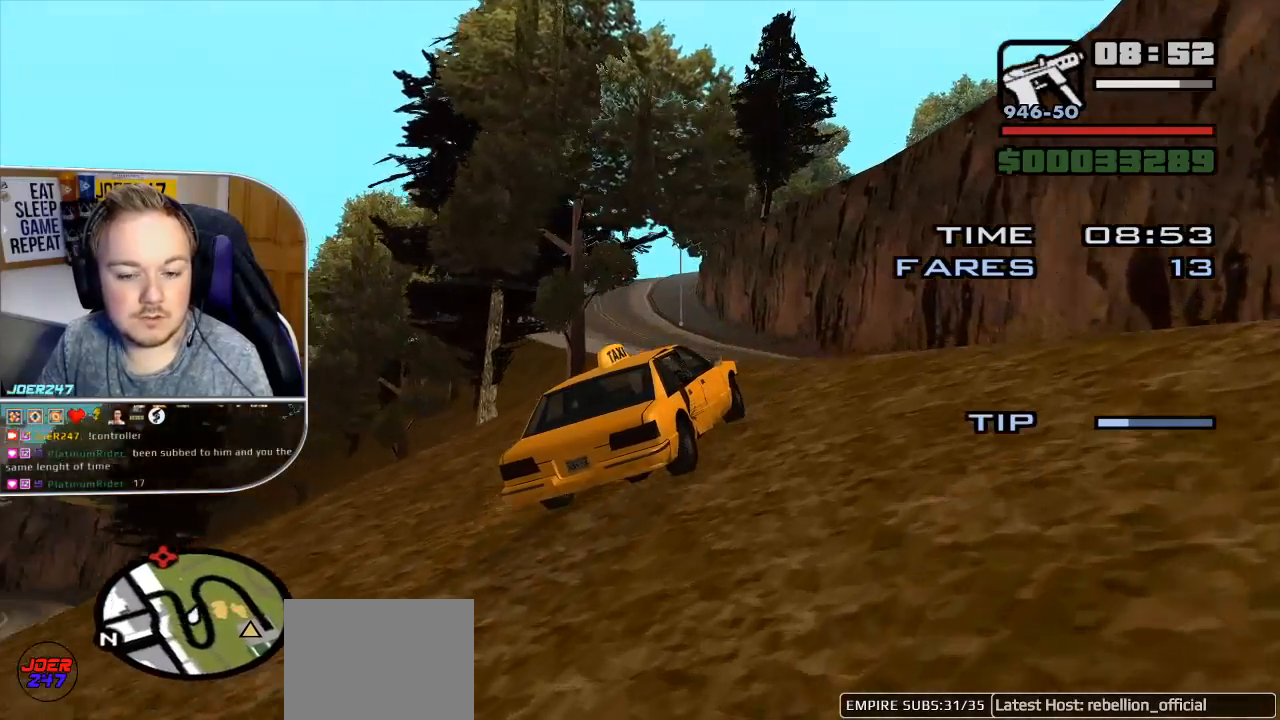
{"buttons": ["R2"], "left_stick": "up-left", "right_stick": "down-left", "events": [[400, "left_stick", "up-left"]]}
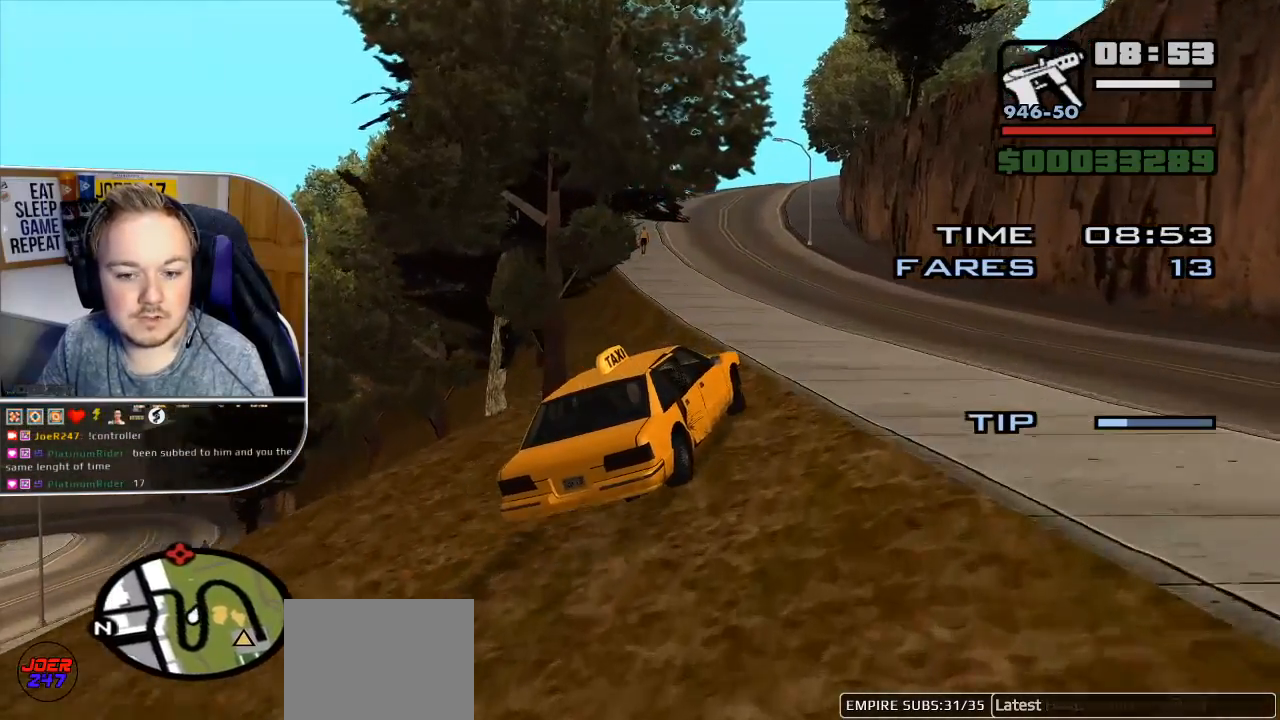
{"buttons": ["R2"], "left_stick": "center", "right_stick": "center", "events": [[67, "right_stick", "down"], [167, "left_stick", "center"], [500, "right_stick", "center"]]}
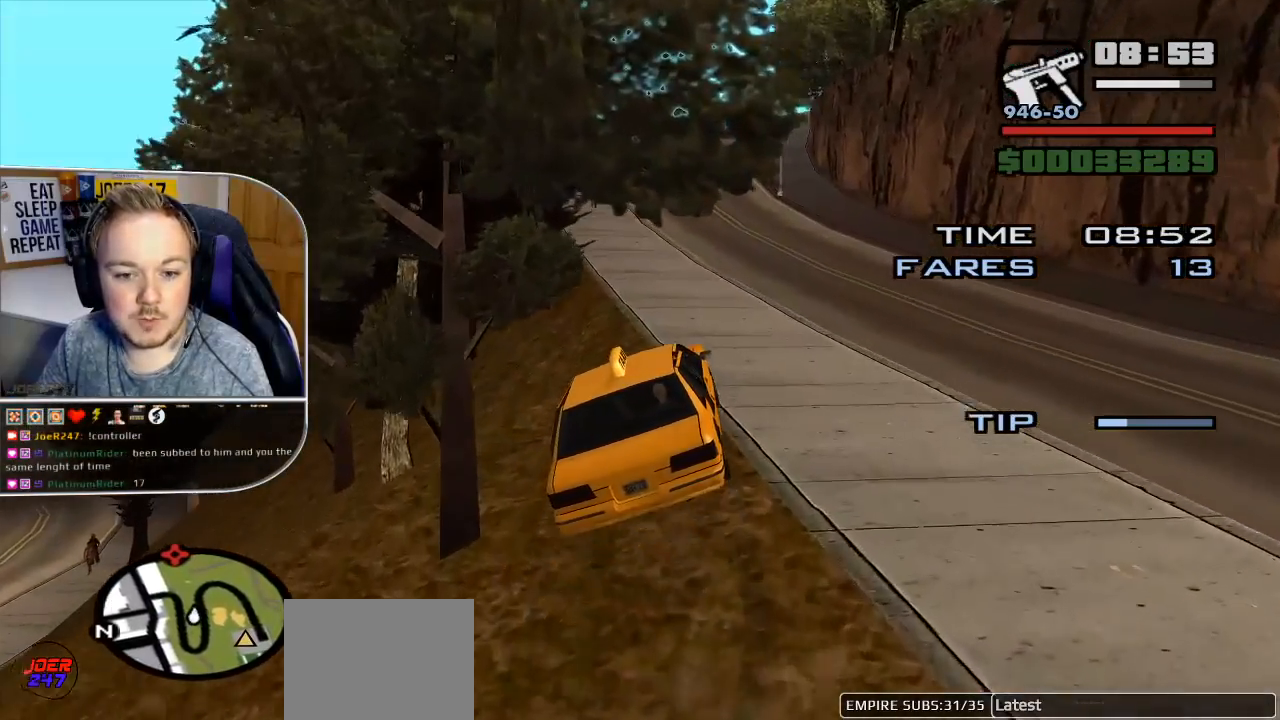
{"buttons": ["R2"], "left_stick": "center", "right_stick": "center", "events": [[117, "right_stick", "right"], [367, "right_stick", "center"]]}
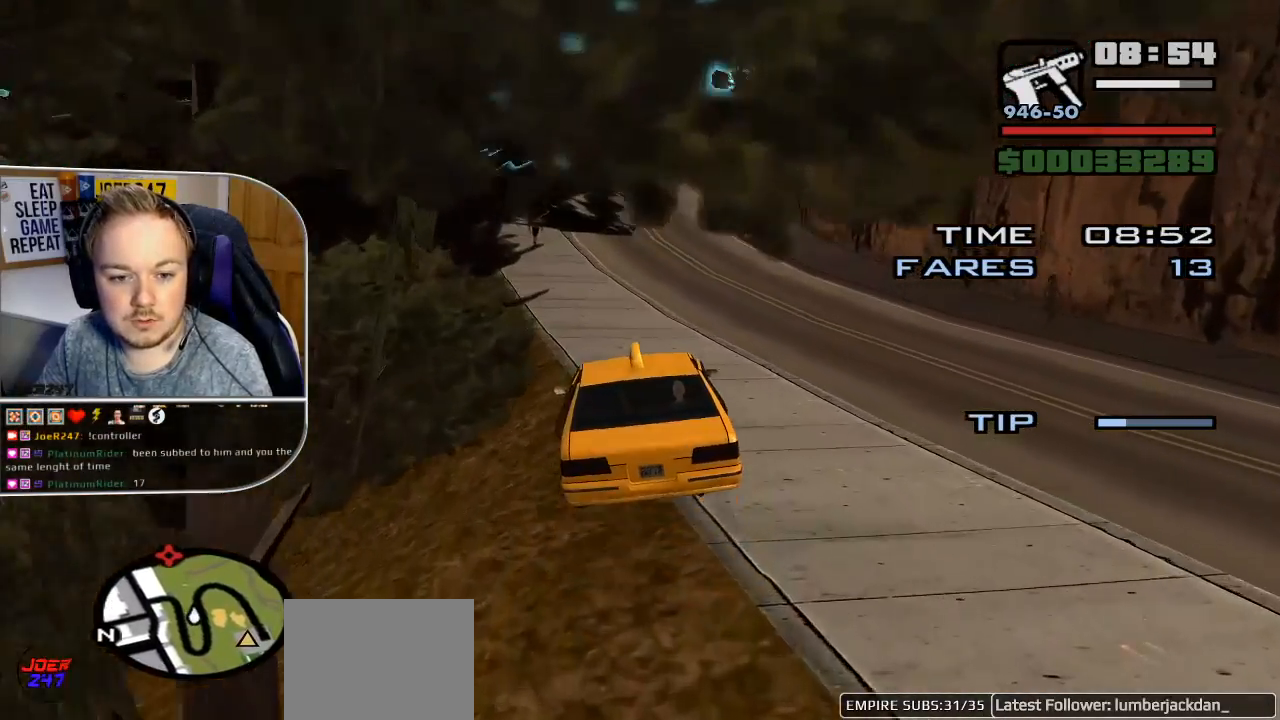
{"buttons": ["R2"], "left_stick": "center", "right_stick": "center", "events": []}
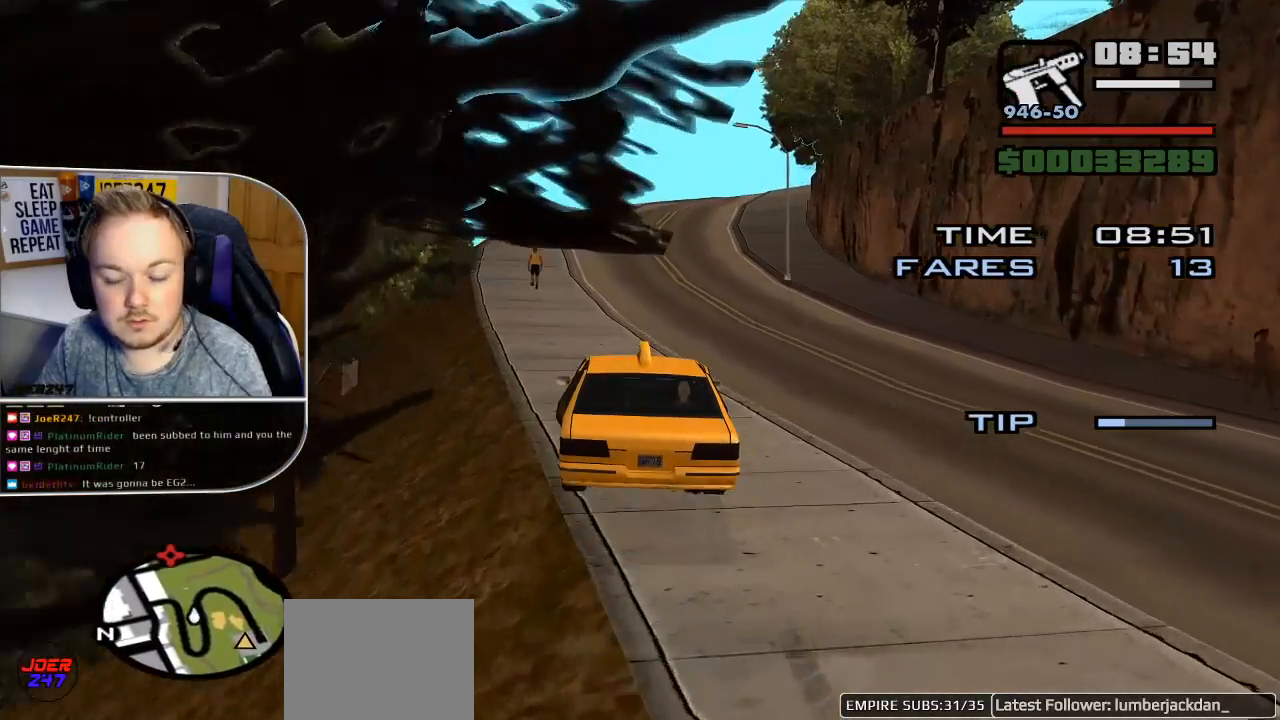
{"buttons": ["R2"], "left_stick": "center", "right_stick": "center", "events": []}
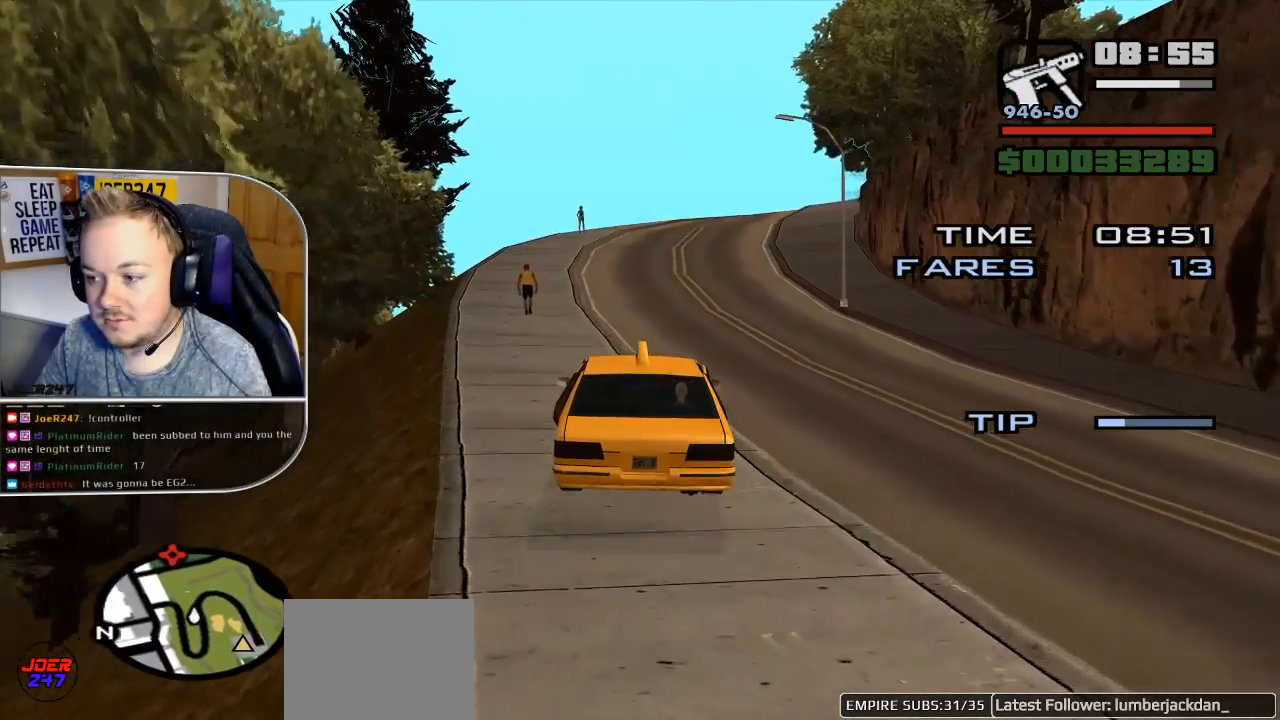
{"buttons": ["R2"], "left_stick": "center", "right_stick": "right", "events": [[150, "right_stick", "right"], [300, "left_stick", "right"], [450, "left_stick", "center"]]}
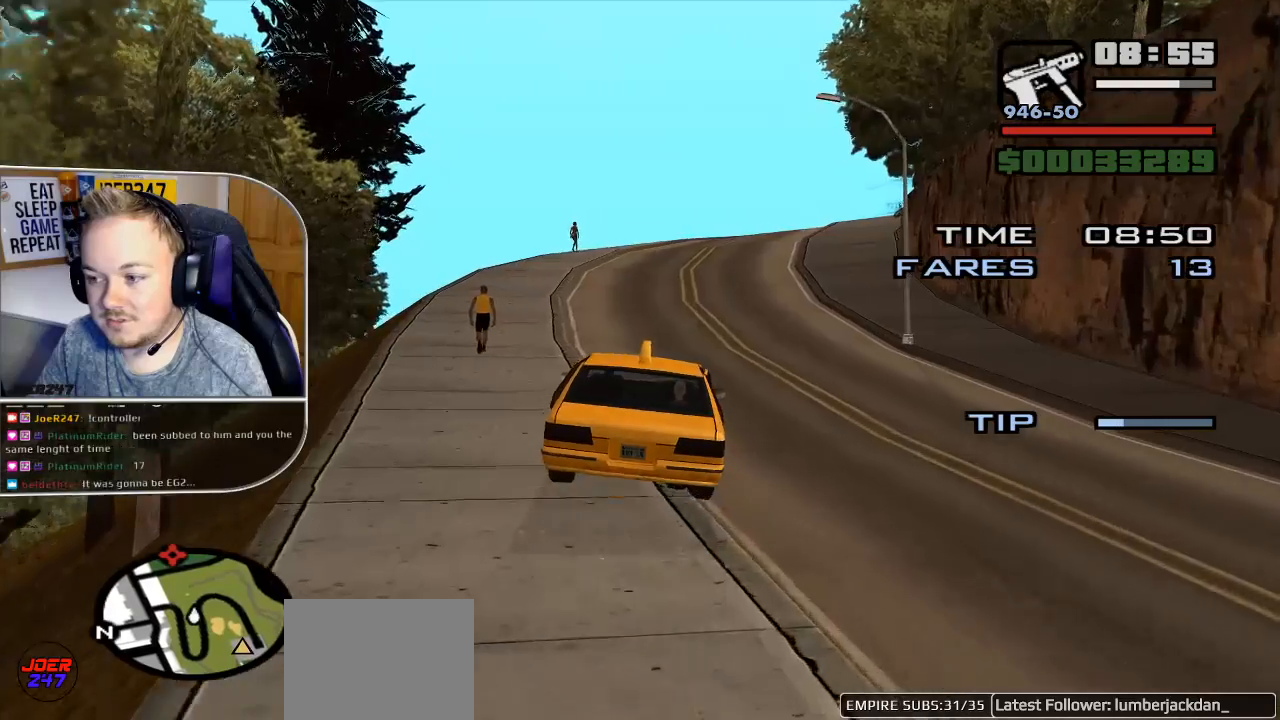
{"buttons": ["R2"], "left_stick": "center", "right_stick": "right", "events": []}
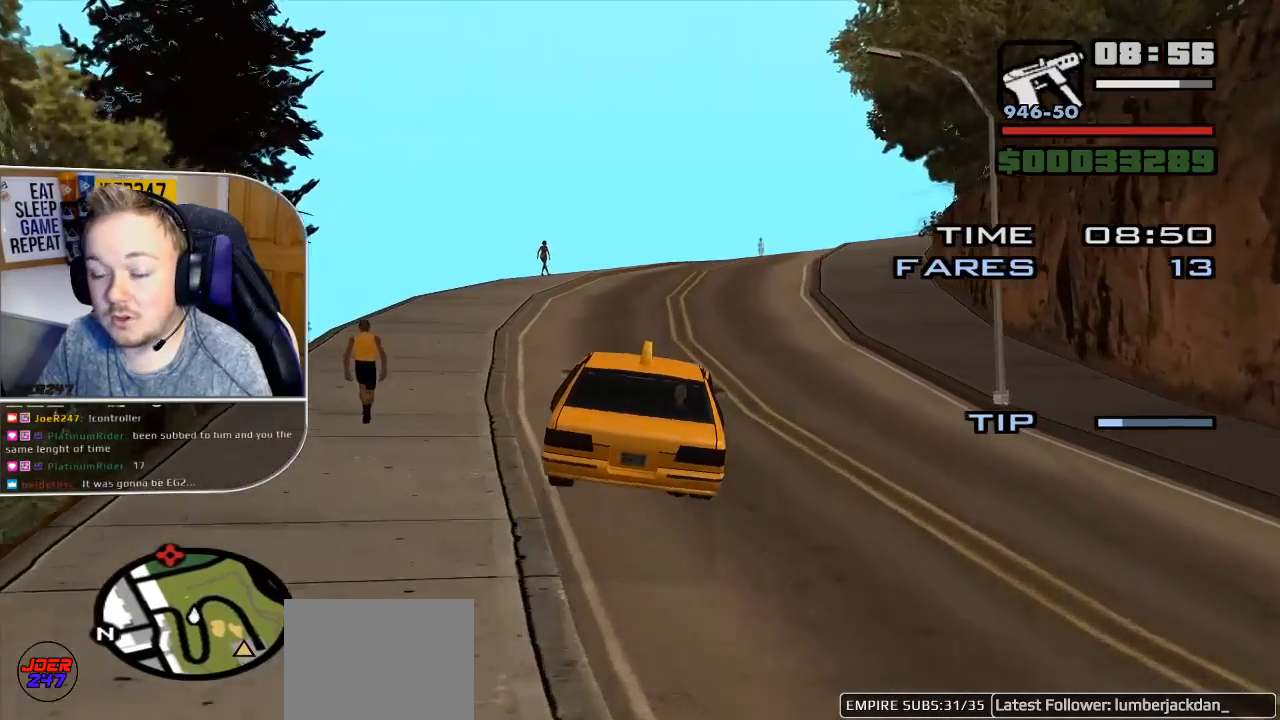
{"buttons": ["R2"], "left_stick": "center", "right_stick": "right", "events": []}
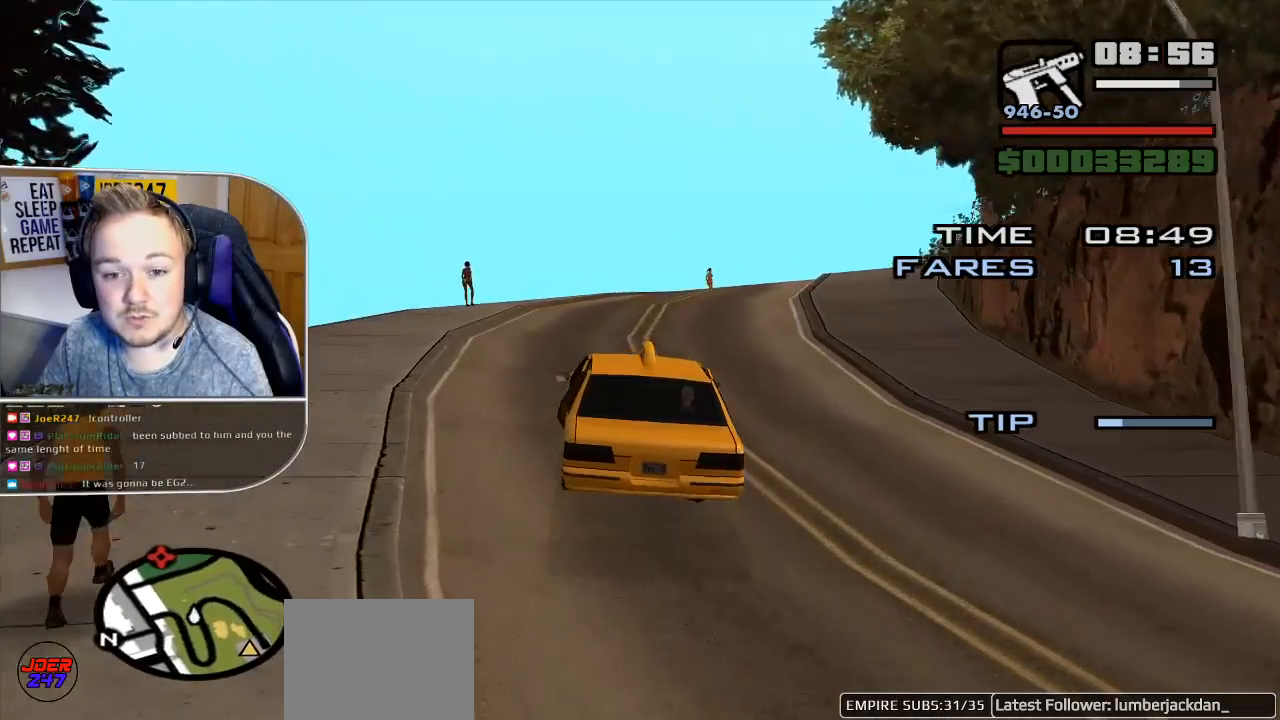
{"buttons": ["R2"], "left_stick": "center", "right_stick": "right", "events": [[283, "left_stick", "right"], [467, "left_stick", "center"]]}
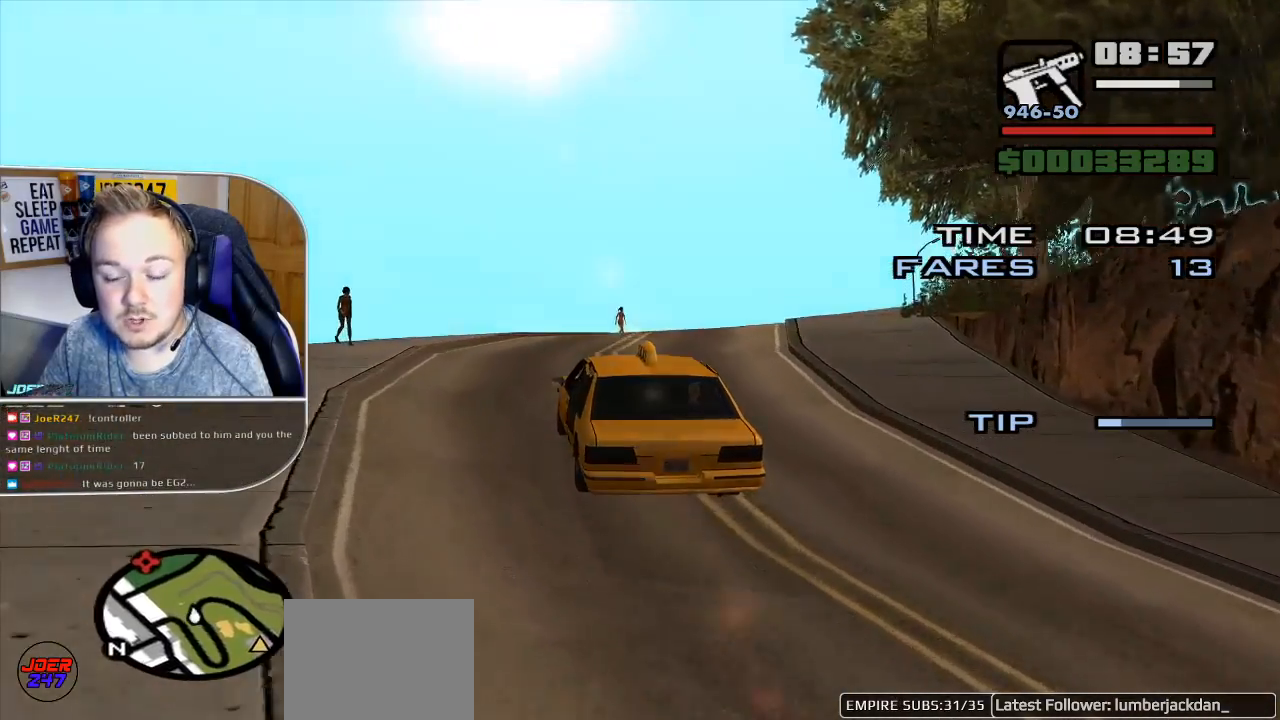
{"buttons": ["R2"], "left_stick": "right", "right_stick": "right", "events": [[183, "left_stick", "right"]]}
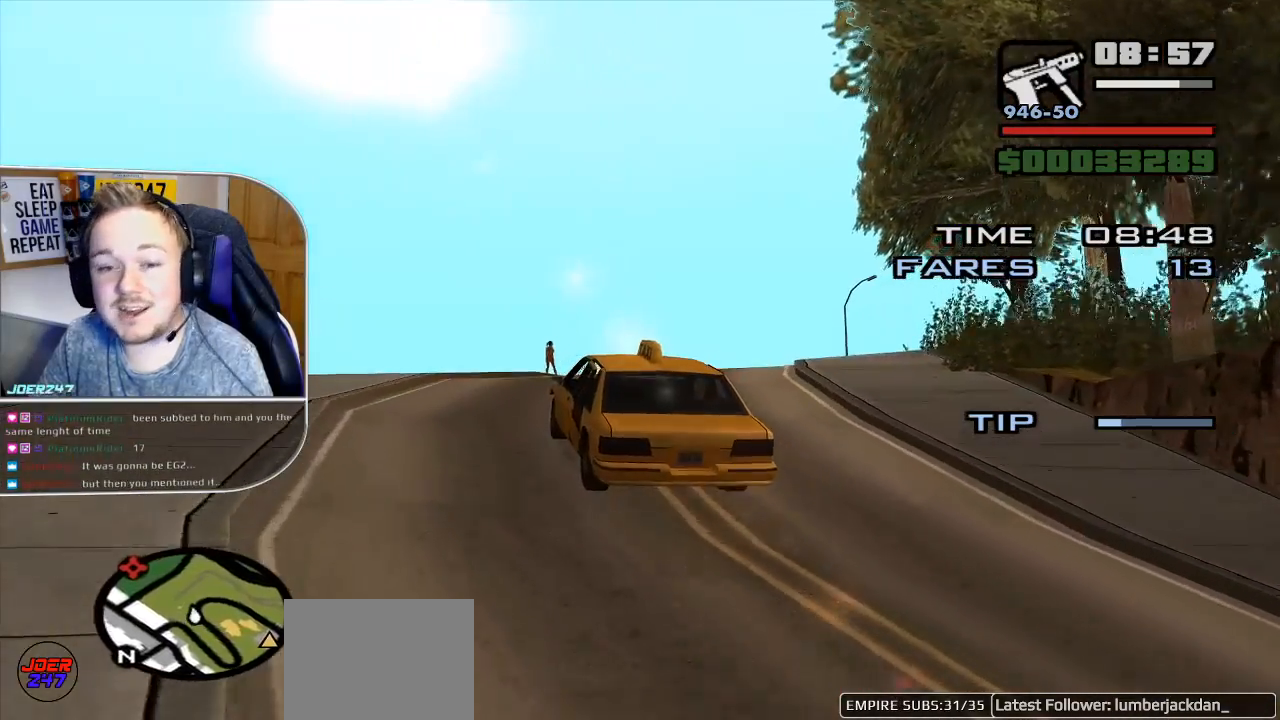
{"buttons": ["R2"], "left_stick": "right", "right_stick": "right", "events": []}
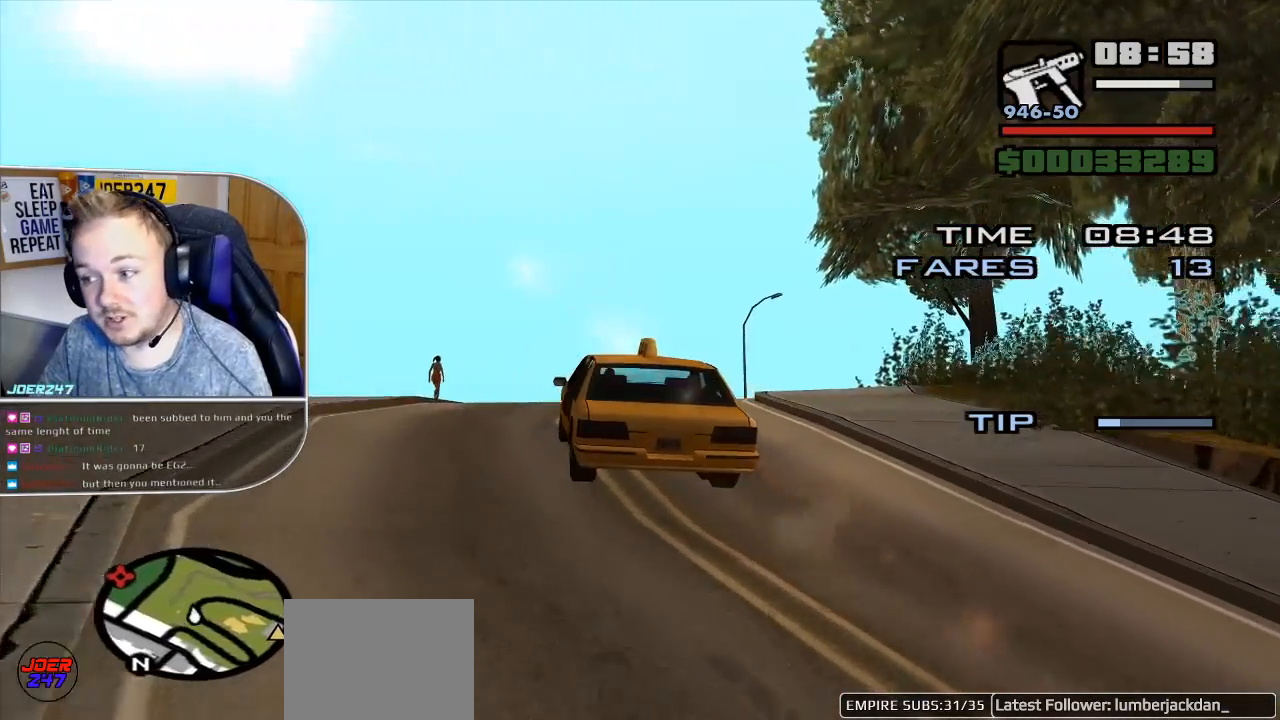
{"buttons": ["R2"], "left_stick": "right", "right_stick": "right", "events": [[233, "left_stick", "center"], [500, "left_stick", "right"]]}
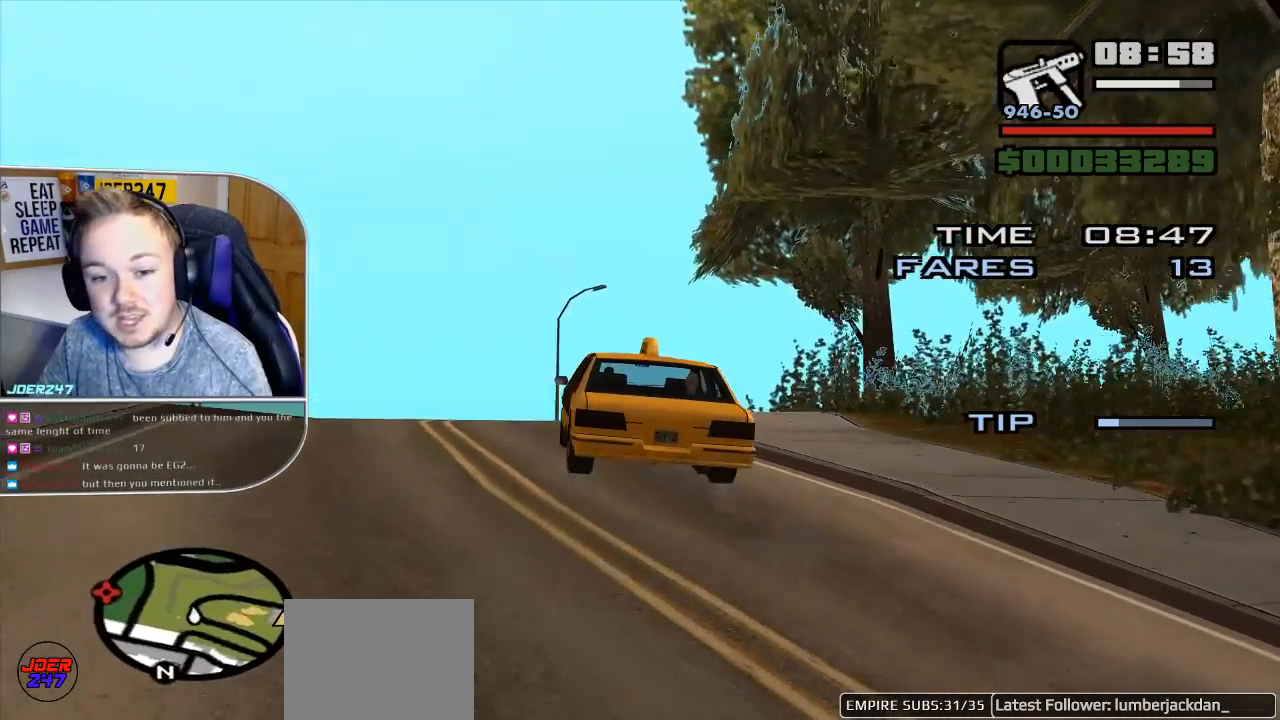
{"buttons": ["R2"], "left_stick": "right", "right_stick": "center", "events": [[167, "left_stick", "center"], [233, "left_stick", "right"], [267, "right_stick", "center"]]}